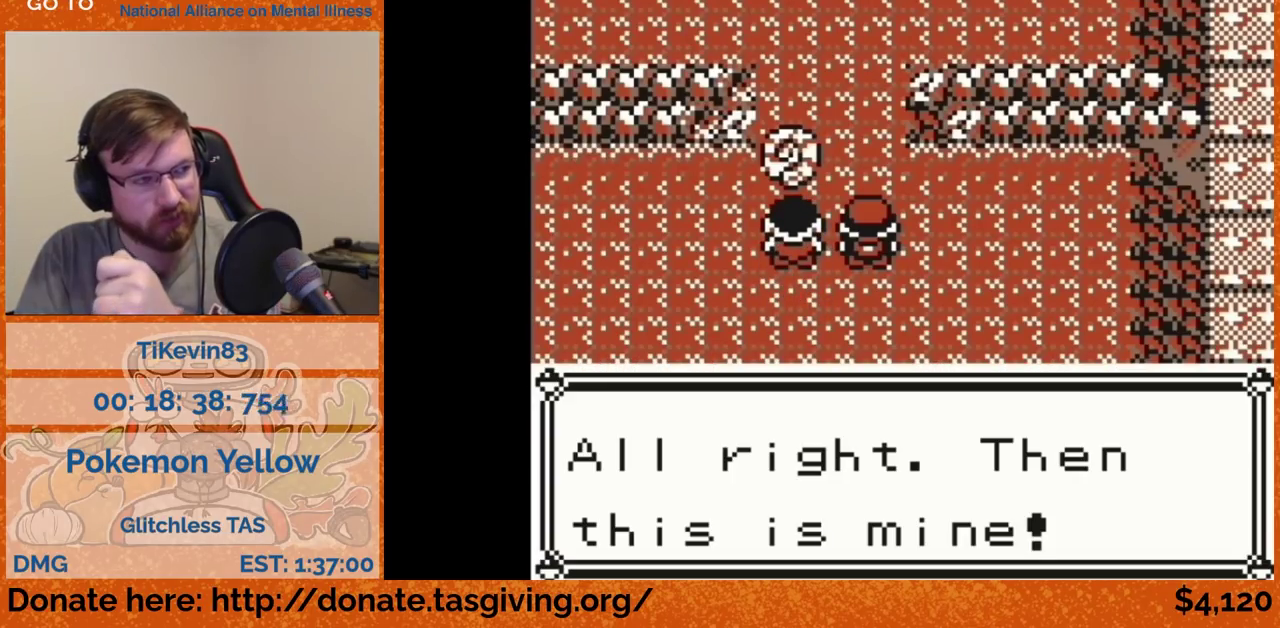
Gameplay with a controller (Nintendo layout); each line is a JSON object with the inputs held at the frame after it. "events" lists button and stick changes between this image and that frame as [ms after this image, input, new state], when the widget could be followed in between. Not read: L3 R3.
{"buttons": ["DPAD_UP"], "events": [[417, "DPAD_UP", "down"]]}
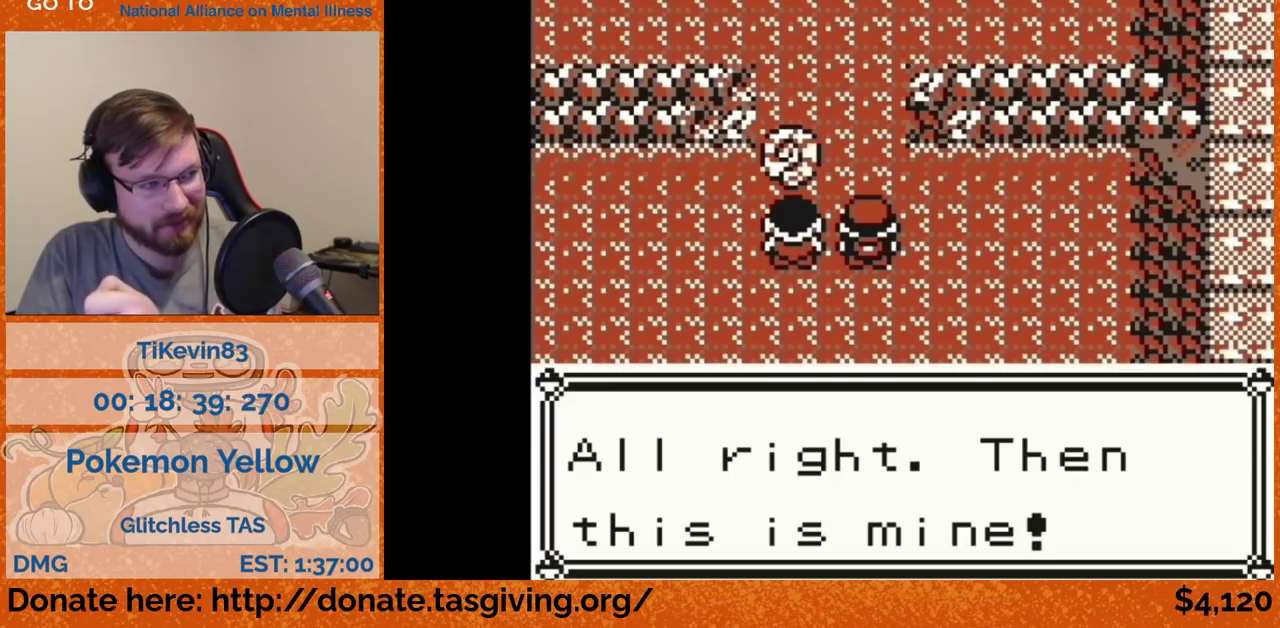
{"buttons": ["DPAD_UP"]}
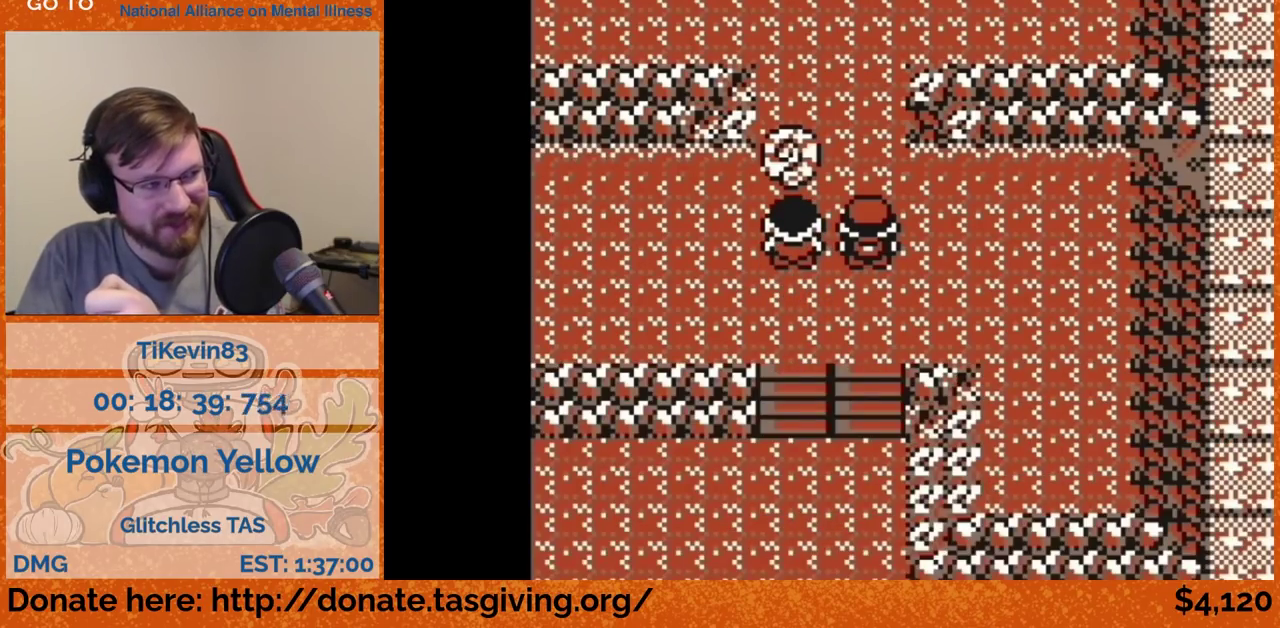
{"buttons": ["DPAD_LEFT"], "events": [[333, "DPAD_LEFT", "down"], [333, "DPAD_UP", "up"]]}
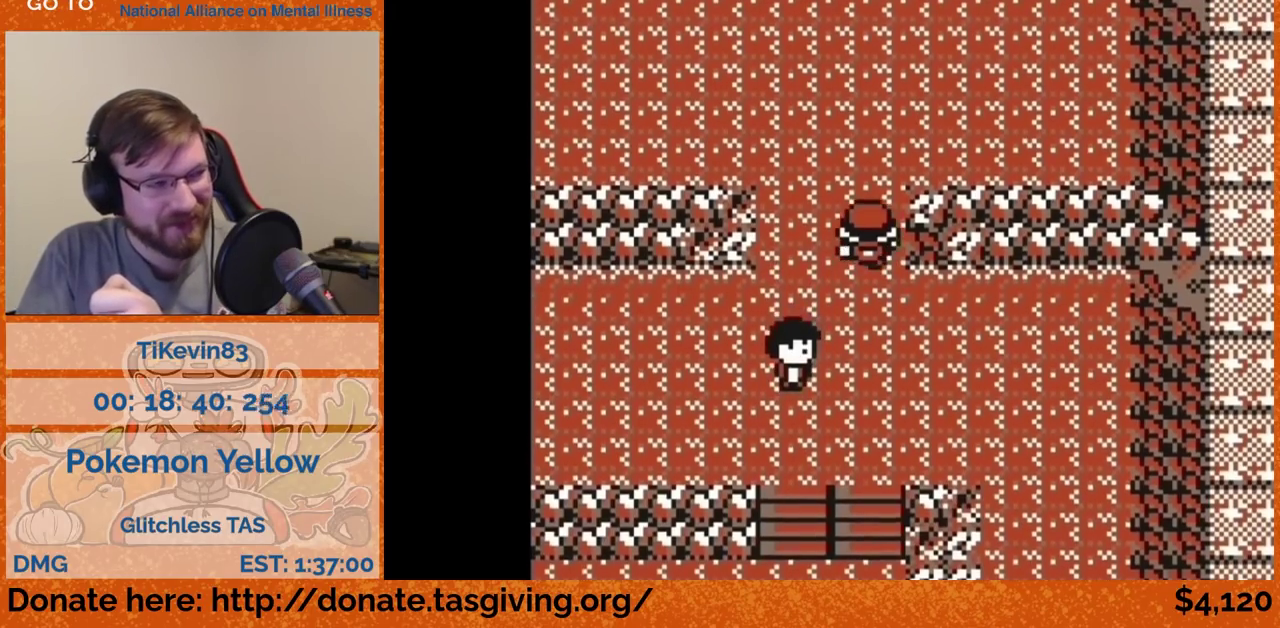
{"buttons": ["DPAD_LEFT"], "events": [[133, "DPAD_LEFT", "up"], [133, "DPAD_UP", "down"], [433, "DPAD_LEFT", "down"], [433, "DPAD_UP", "up"]]}
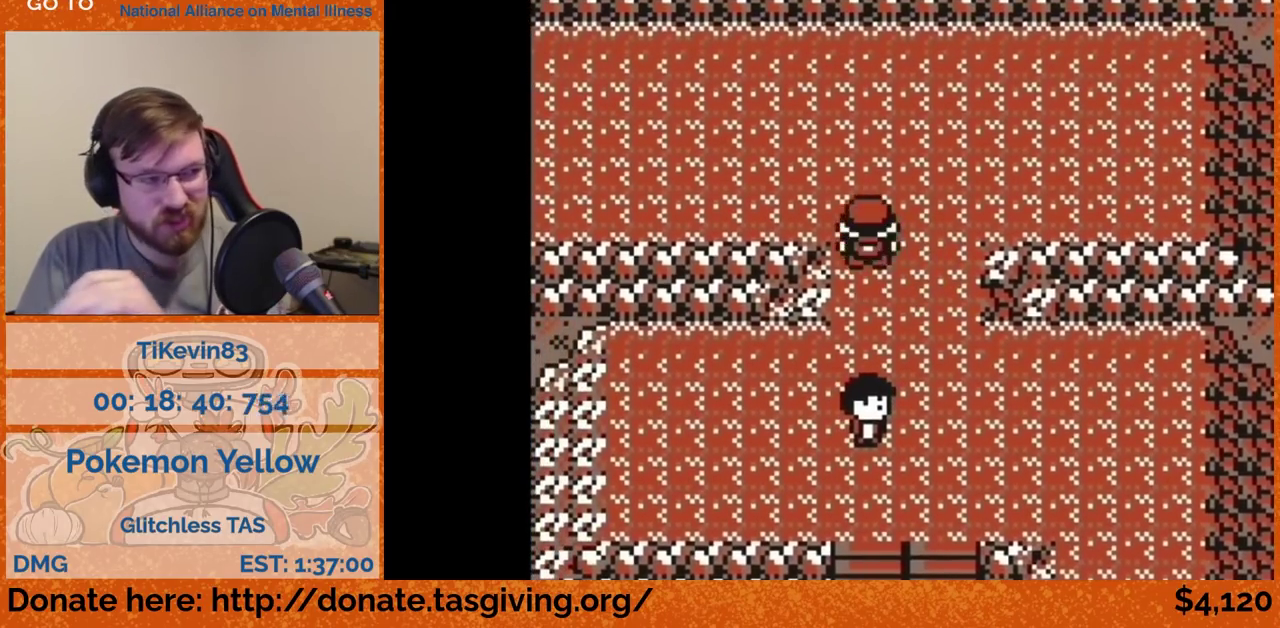
{"buttons": ["DPAD_LEFT"]}
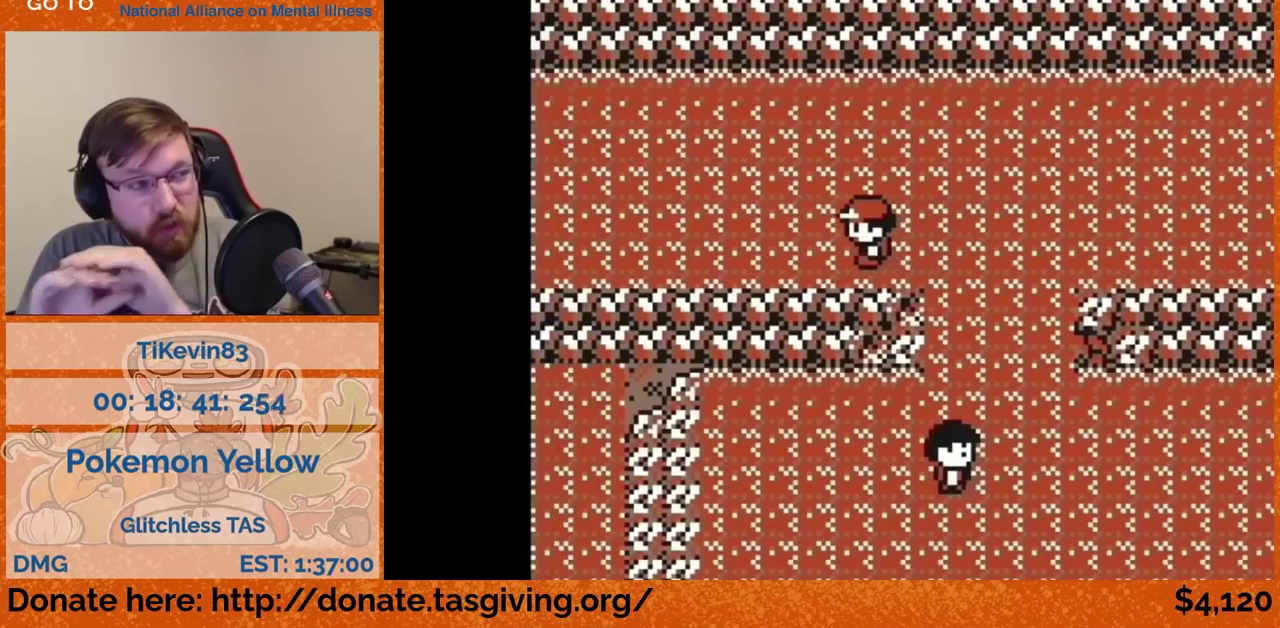
{"buttons": ["DPAD_LEFT"]}
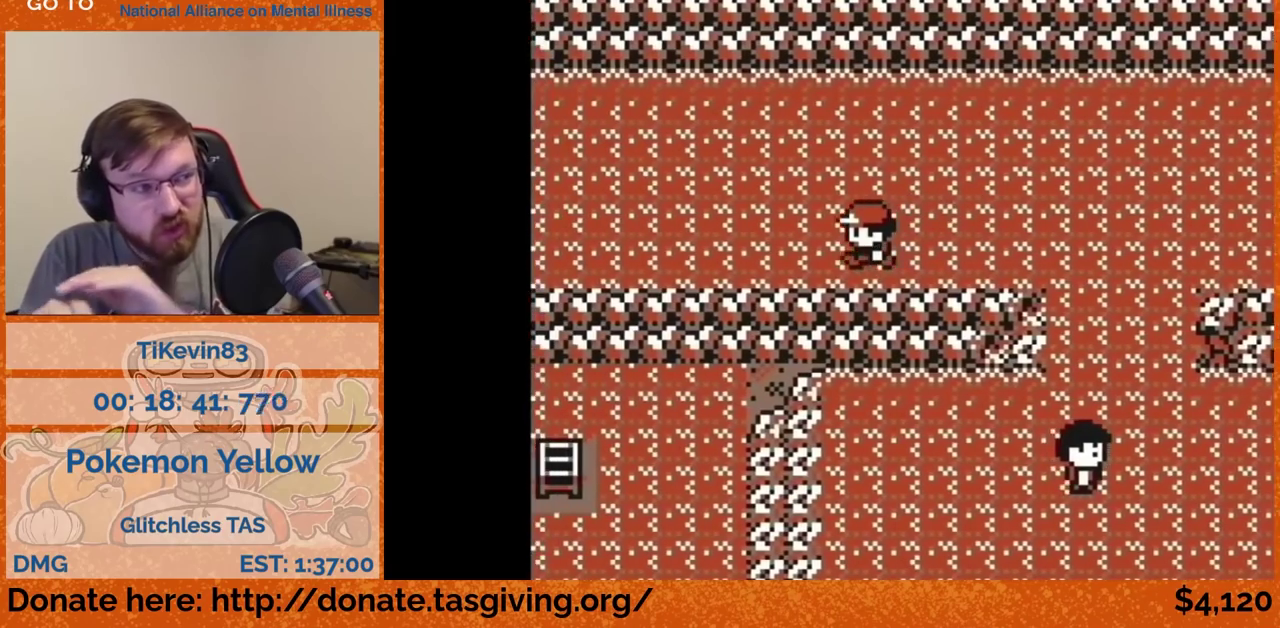
{"buttons": ["DPAD_LEFT"]}
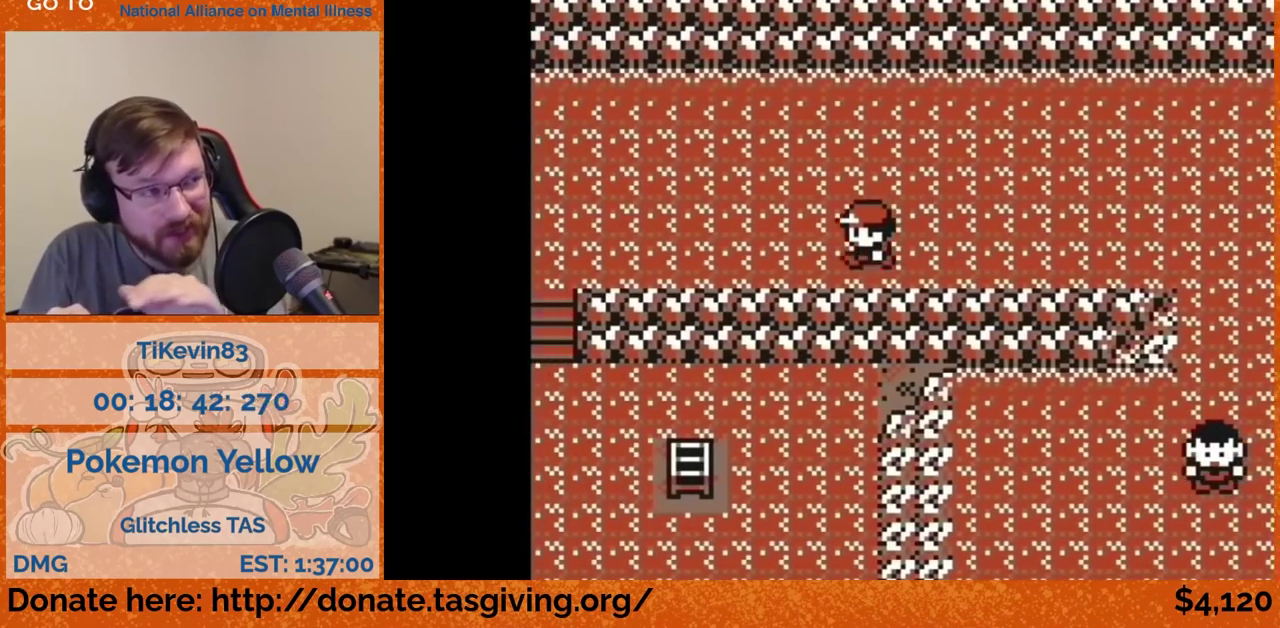
{"buttons": ["DPAD_LEFT"], "events": [[33, "A", "down"], [250, "A", "up"]]}
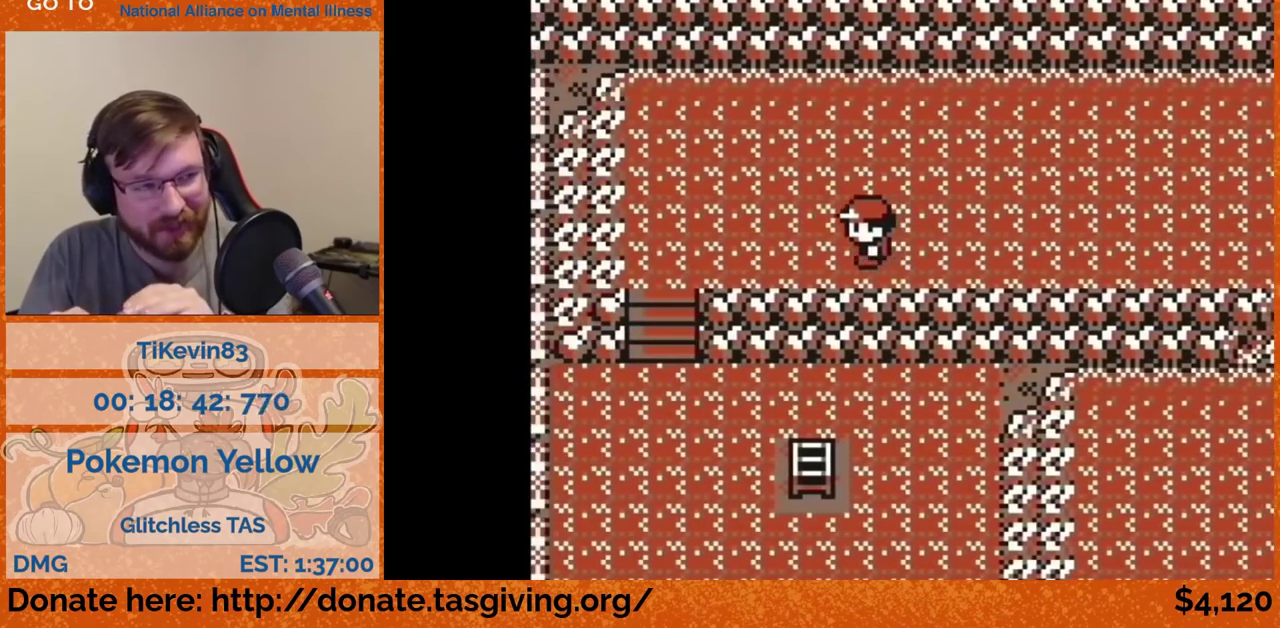
{"buttons": ["DPAD_LEFT"]}
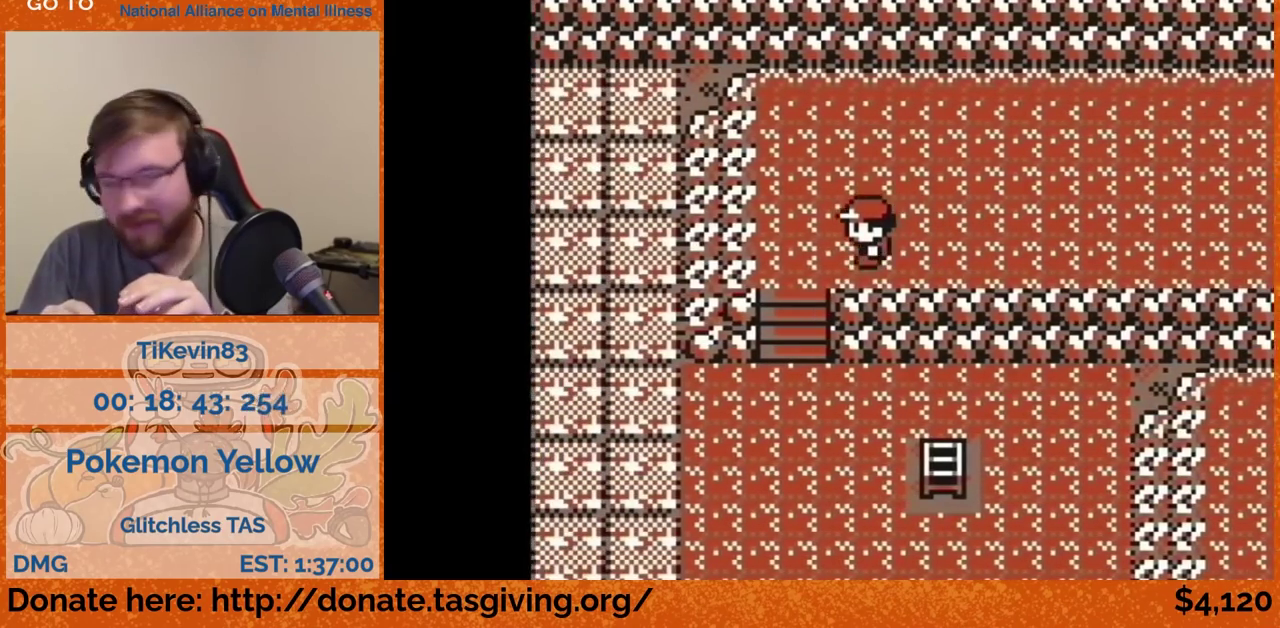
{"buttons": [], "events": [[67, "DPAD_DOWN", "down"], [67, "DPAD_LEFT", "up"], [267, "DPAD_DOWN", "up"]]}